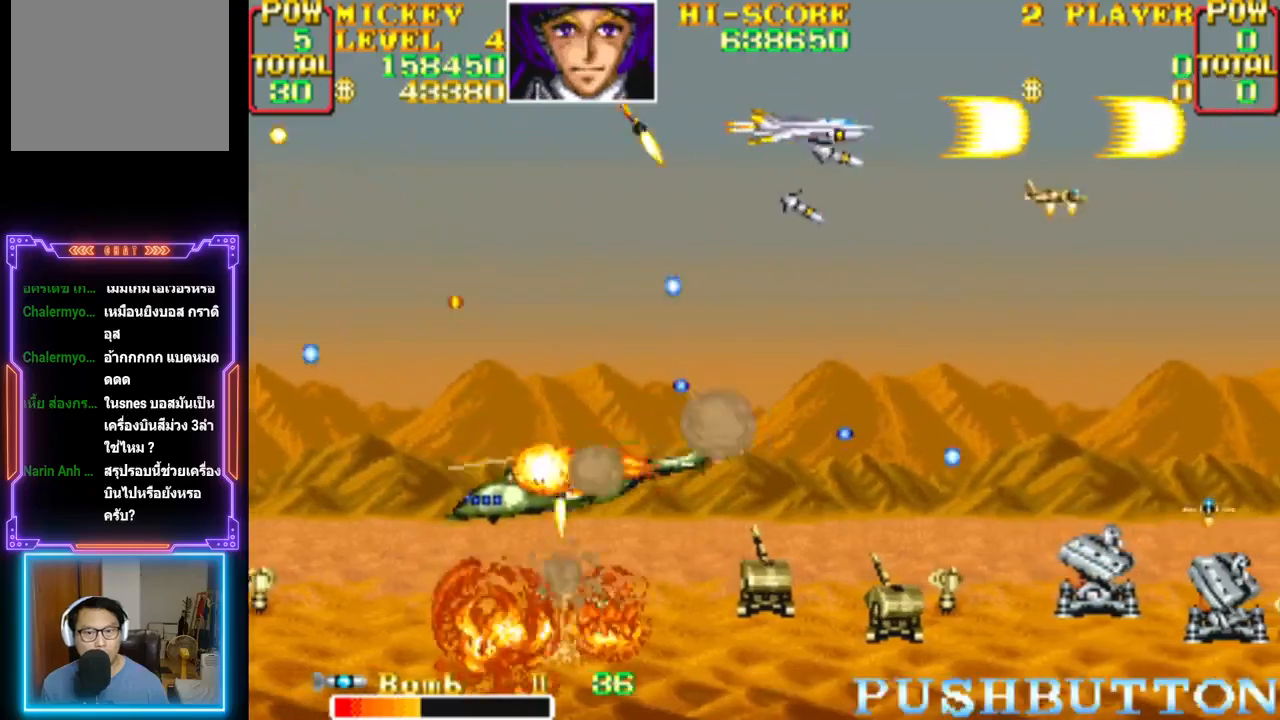
Gameplay with a controller (PlayStation layout); each line is a JSON object with the inputs held at the frame after it. "events" lists button and stick changes between this image and that frame as [ms after this image, input, new state], when the widget could be followed in between. Not read: left_stick right_stick.
{"buttons": []}
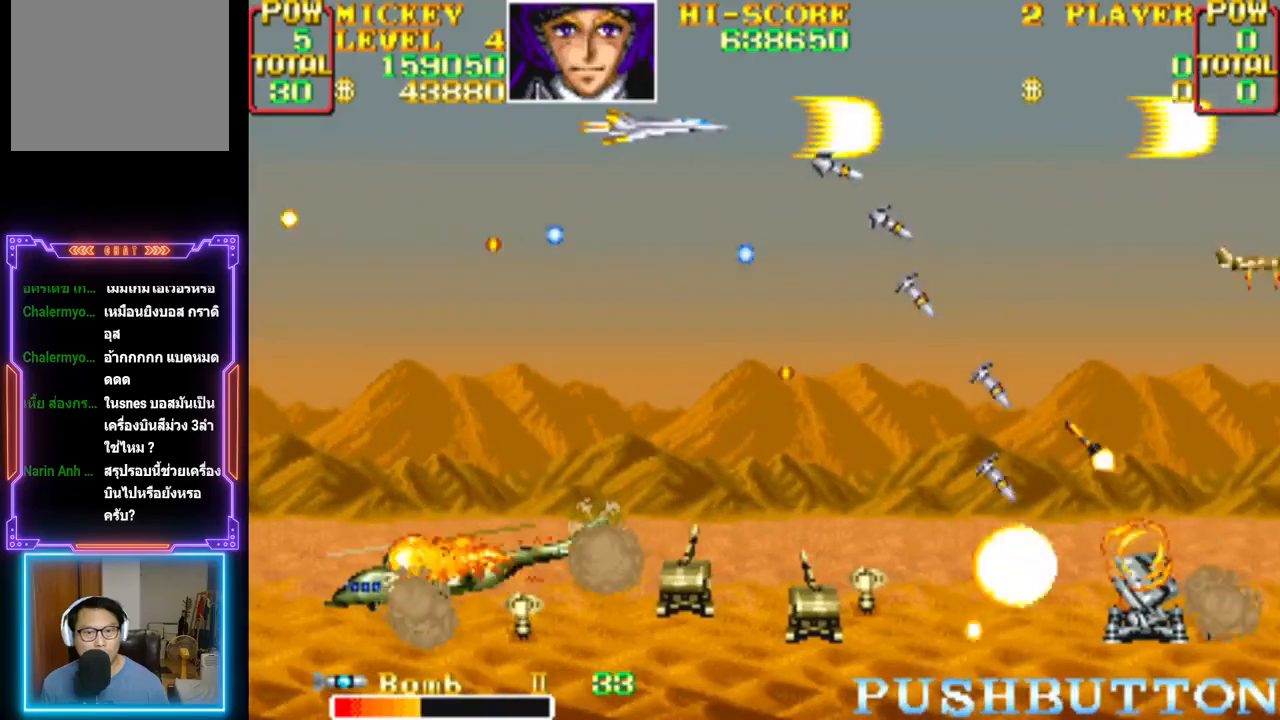
{"buttons": ["CROSS", "DPAD_DOWN", "DPAD_LEFT"], "events": [[17, "CROSS", "down"], [33, "CIRCLE", "down"], [83, "DPAD_LEFT", "down"], [133, "CIRCLE", "up"], [133, "CROSS", "up"], [183, "CROSS", "down"], [200, "CIRCLE", "down"], [200, "DPAD_DOWN", "down"], [217, "DPAD_LEFT", "up"], [233, "DPAD_DOWN", "up"], [283, "CIRCLE", "up"], [283, "CROSS", "up"], [333, "CROSS", "down"], [350, "CIRCLE", "down"], [433, "CIRCLE", "up"], [450, "CROSS", "up"], [450, "DPAD_DOWN", "down"], [450, "DPAD_LEFT", "down"], [500, "CROSS", "down"]]}
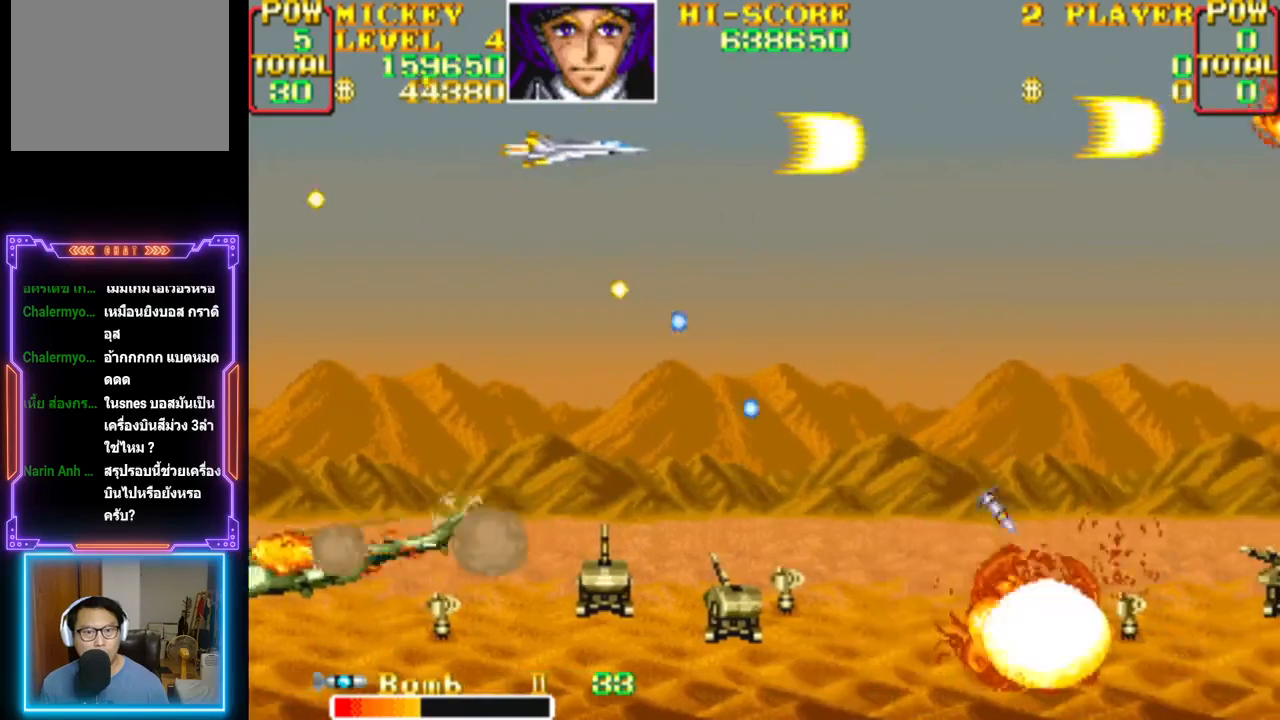
{"buttons": ["CROSS", "CIRCLE", "DPAD_DOWN"], "events": [[100, "CROSS", "up"], [133, "CROSS", "down"], [183, "DPAD_DOWN", "up"], [250, "CROSS", "up"], [283, "CIRCLE", "down"], [283, "CROSS", "down"], [283, "DPAD_DOWN", "down"], [367, "CROSS", "up"], [383, "CIRCLE", "up"], [433, "CIRCLE", "down"], [433, "CROSS", "down"], [433, "DPAD_LEFT", "up"]]}
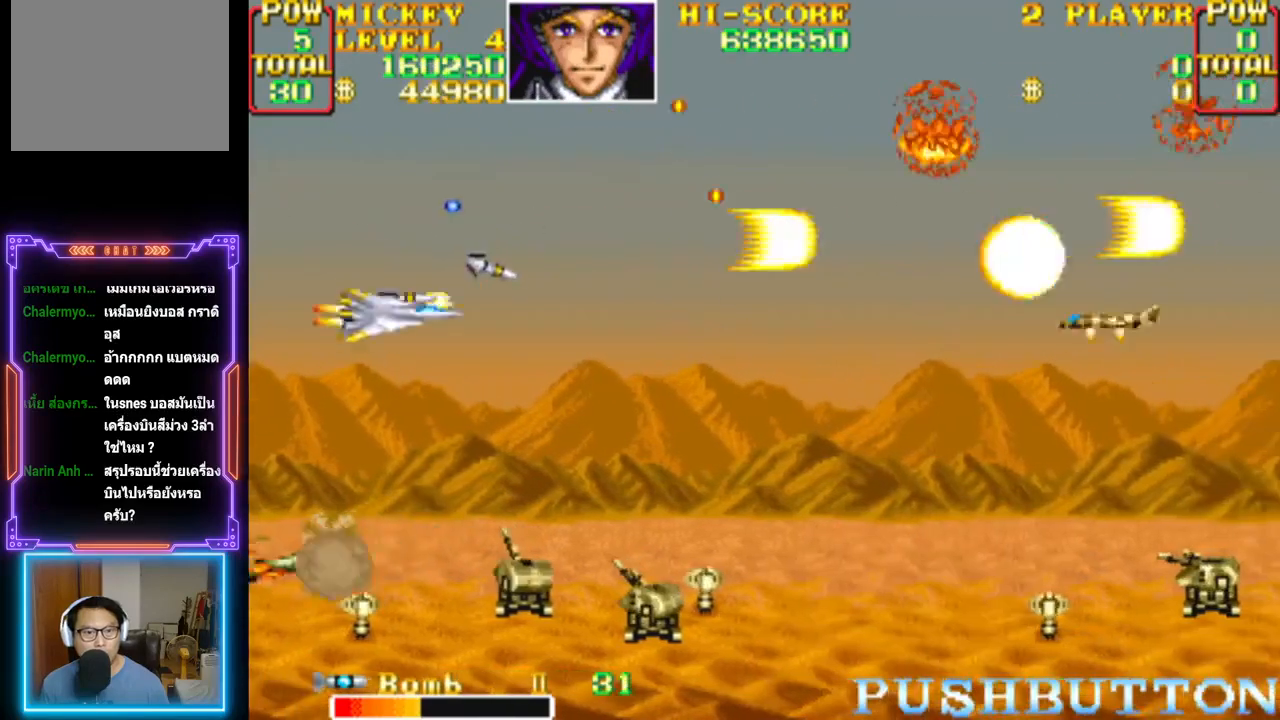
{"buttons": ["CROSS", "DPAD_UP", "DPAD_RIGHT"], "events": [[17, "CIRCLE", "up"], [17, "CROSS", "up"], [67, "CIRCLE", "down"], [67, "CROSS", "down"], [133, "CROSS", "up"], [150, "CIRCLE", "up"], [150, "DPAD_DOWN", "up"], [167, "DPAD_DOWN", "down"], [200, "CIRCLE", "down"], [200, "CROSS", "down"], [267, "CIRCLE", "up"], [267, "CROSS", "up"], [267, "DPAD_DOWN", "up"], [300, "DPAD_UP", "down"], [333, "CIRCLE", "down"], [333, "CROSS", "down"], [400, "DPAD_RIGHT", "down"], [500, "CIRCLE", "up"]]}
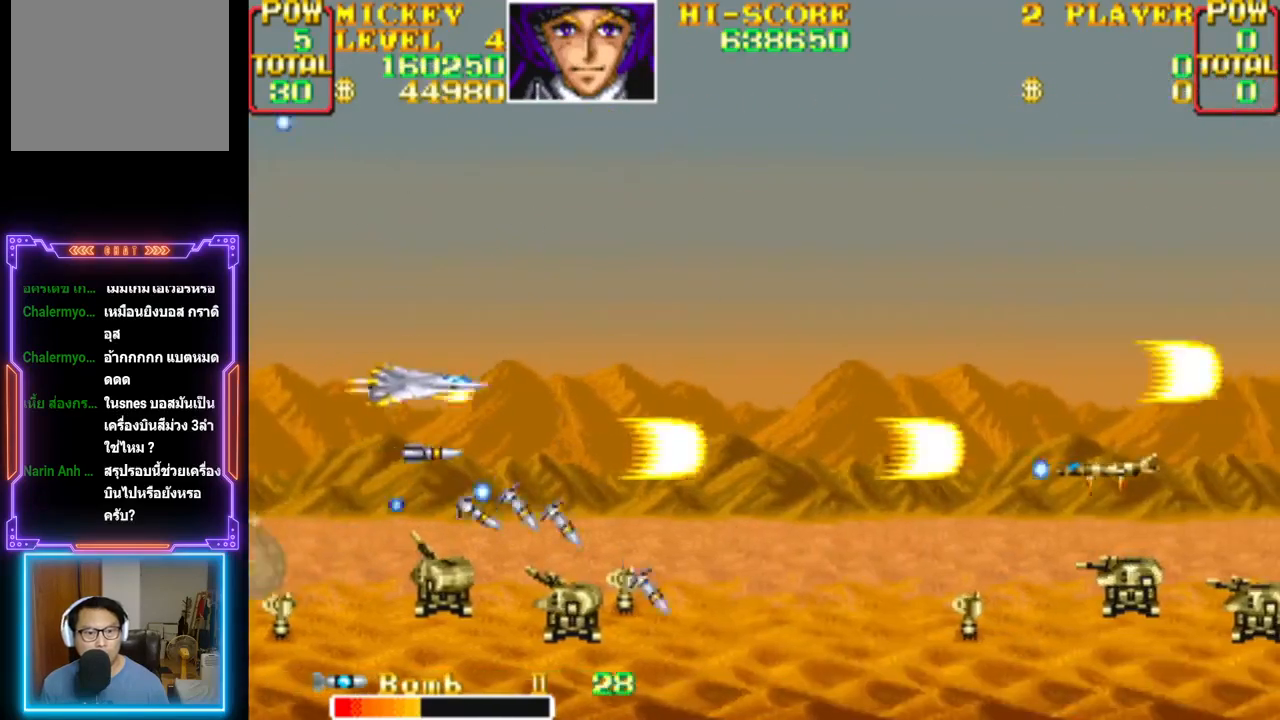
{"buttons": ["CROSS", "DPAD_DOWN"], "events": [[250, "DPAD_UP", "up"], [267, "DPAD_DOWN", "down"], [467, "DPAD_RIGHT", "up"]]}
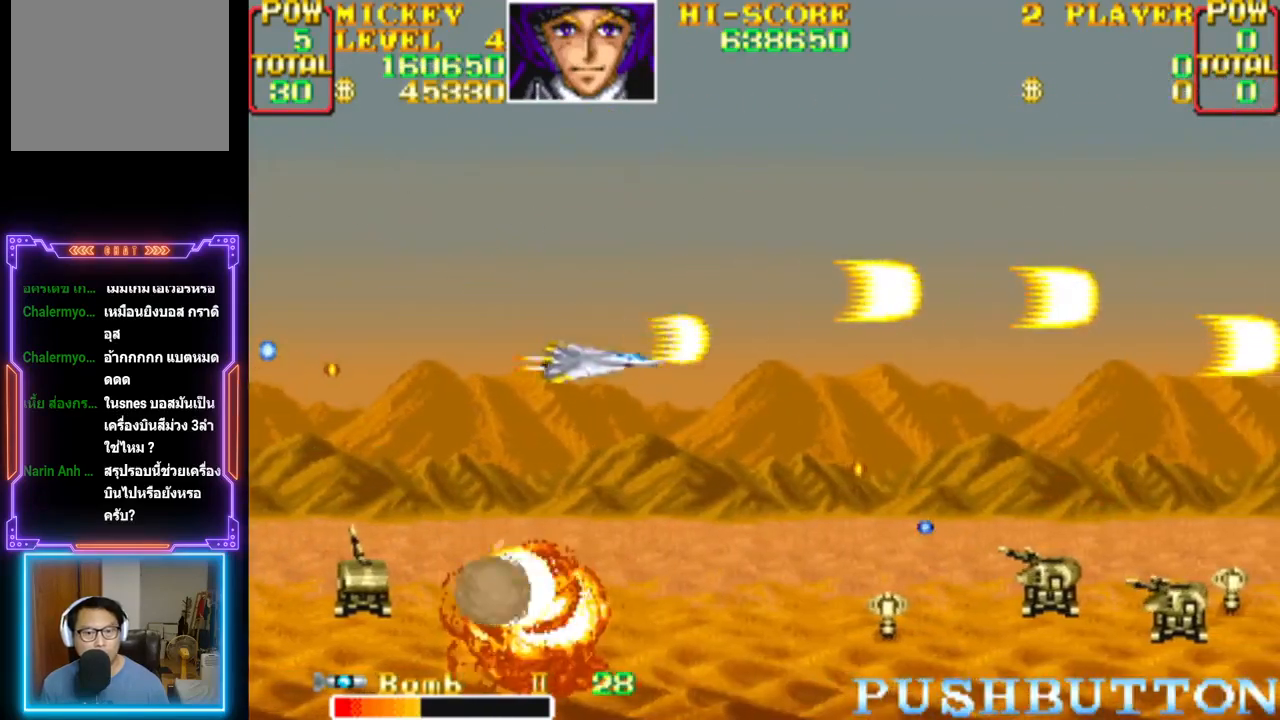
{"buttons": ["CROSS"], "events": [[333, "CROSS", "up"], [333, "DPAD_DOWN", "up"], [383, "CROSS", "down"]]}
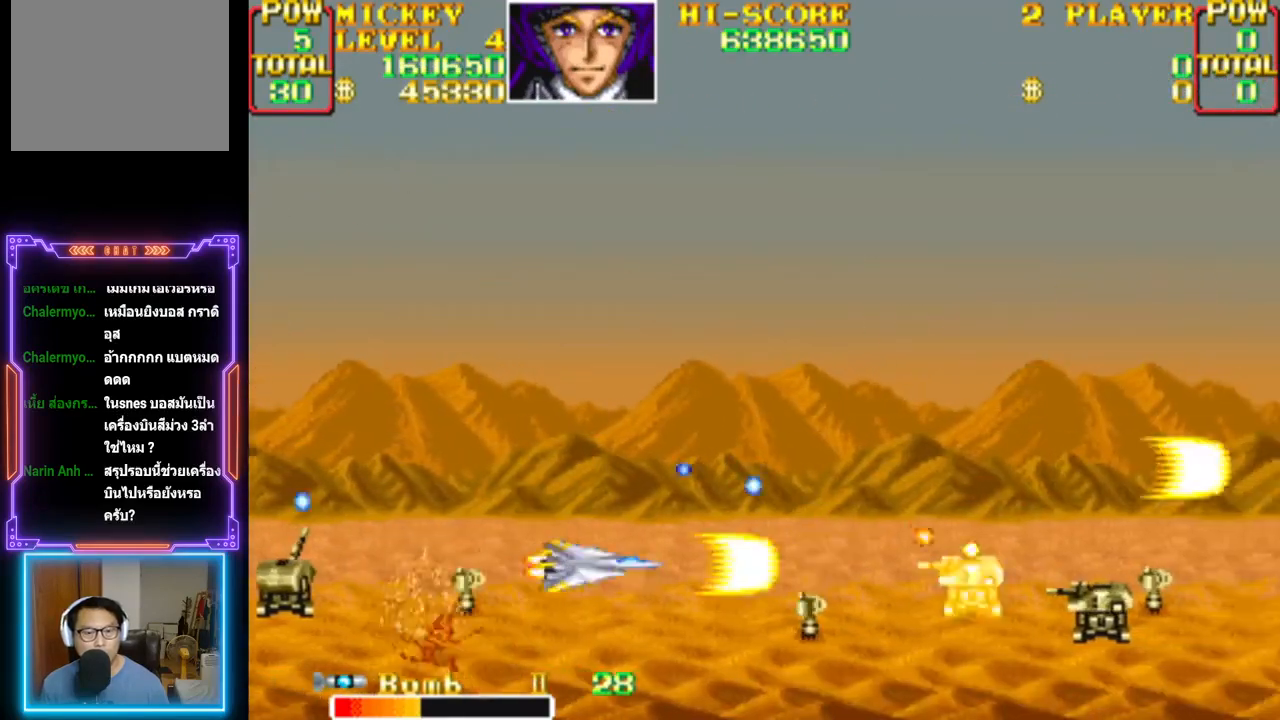
{"buttons": ["CROSS"], "events": []}
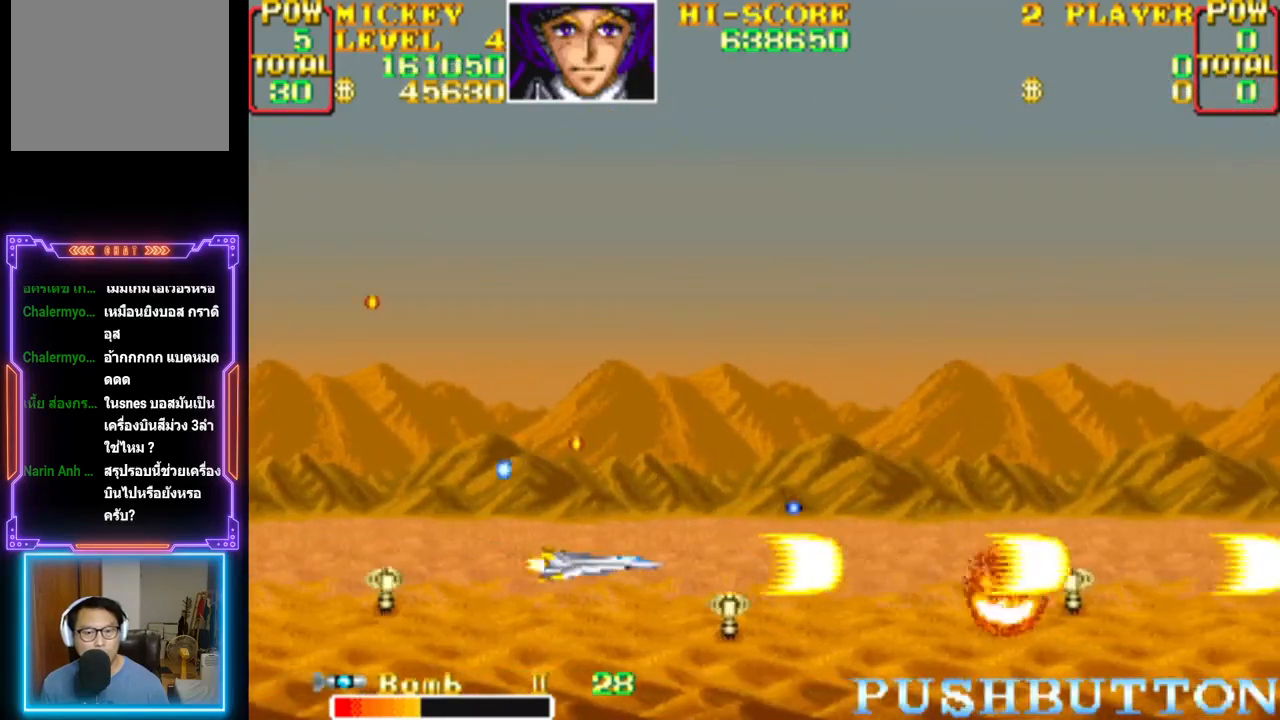
{"buttons": ["CROSS", "DPAD_RIGHT"], "events": [[67, "DPAD_UP", "down"], [450, "DPAD_RIGHT", "down"], [500, "DPAD_UP", "up"]]}
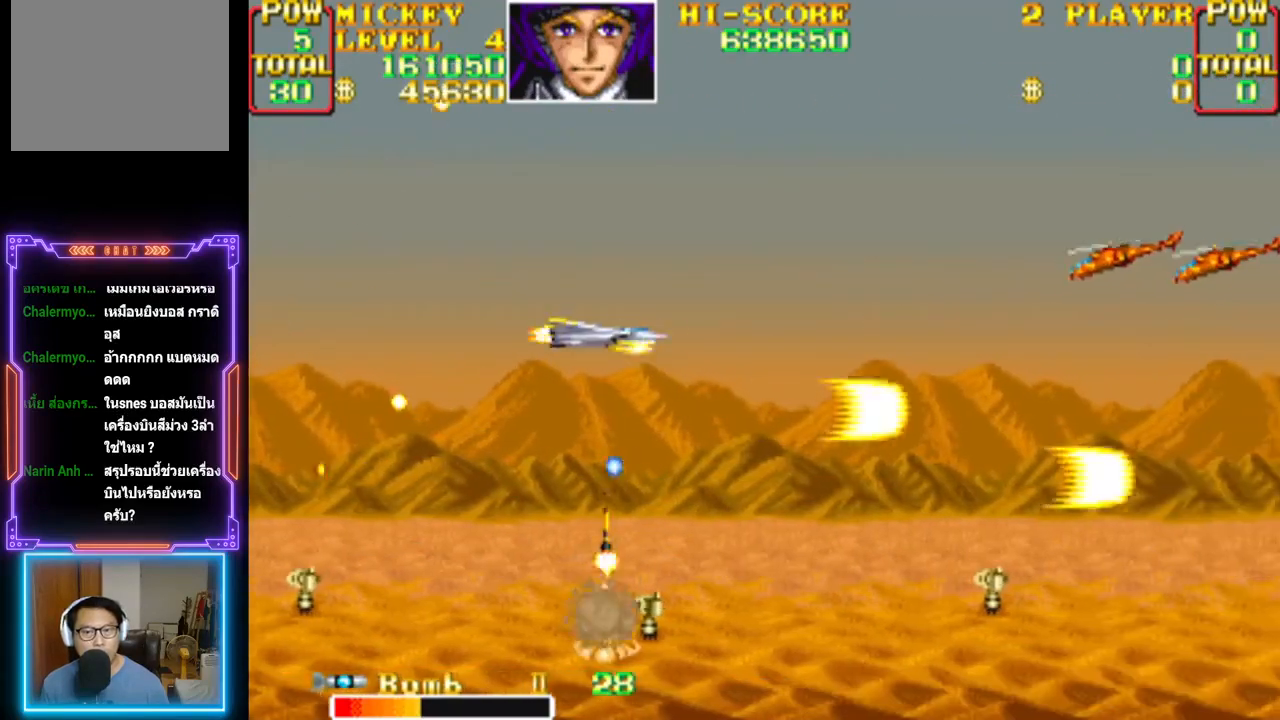
{"buttons": ["CROSS", "DPAD_LEFT"], "events": [[133, "DPAD_UP", "down"], [350, "DPAD_UP", "up"], [367, "DPAD_RIGHT", "up"], [383, "CROSS", "up"], [433, "CROSS", "down"], [450, "DPAD_LEFT", "down"]]}
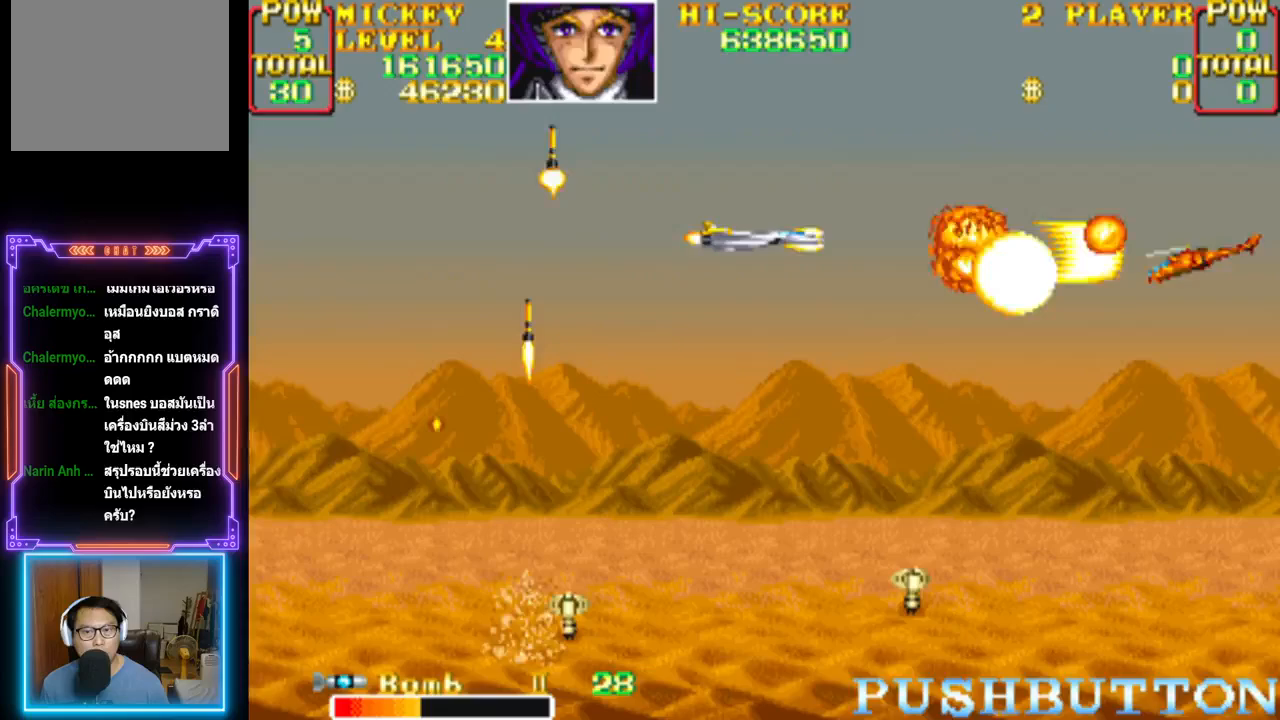
{"buttons": ["CROSS", "DPAD_RIGHT"], "events": [[67, "DPAD_LEFT", "up"], [450, "DPAD_RIGHT", "down"]]}
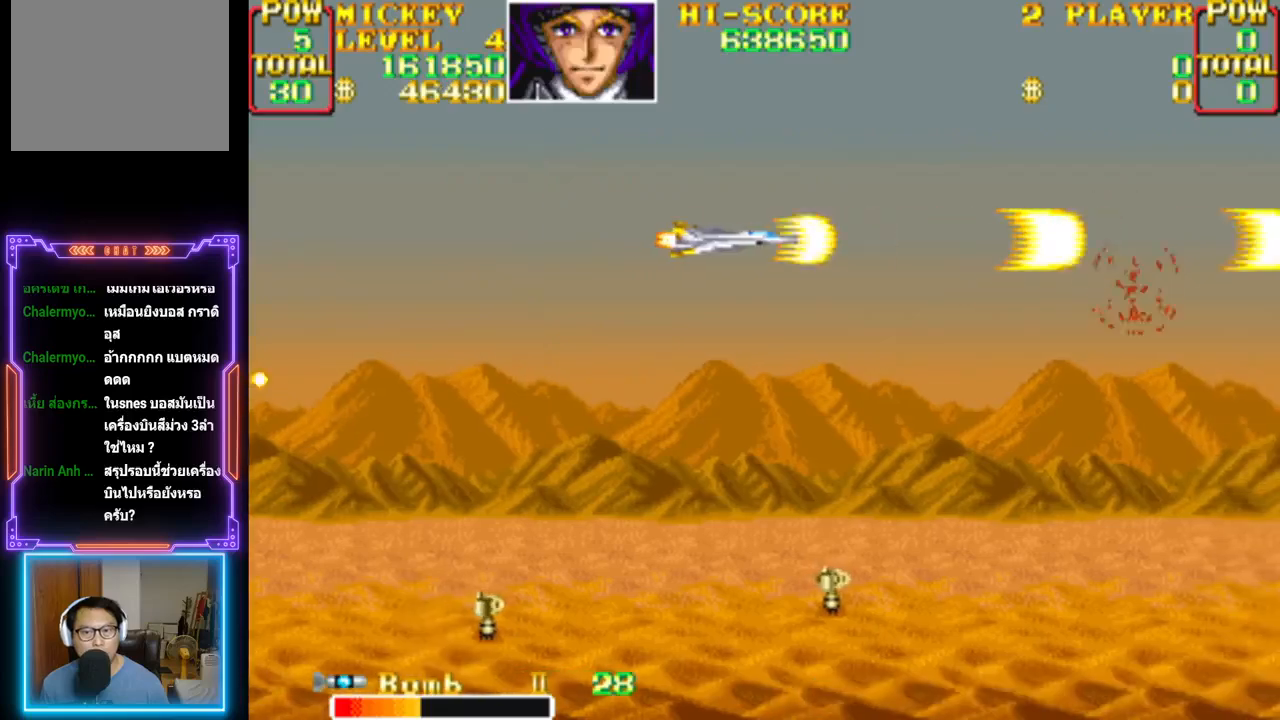
{"buttons": ["DPAD_DOWN", "DPAD_RIGHT"], "events": [[500, "CROSS", "up"], [500, "DPAD_DOWN", "down"]]}
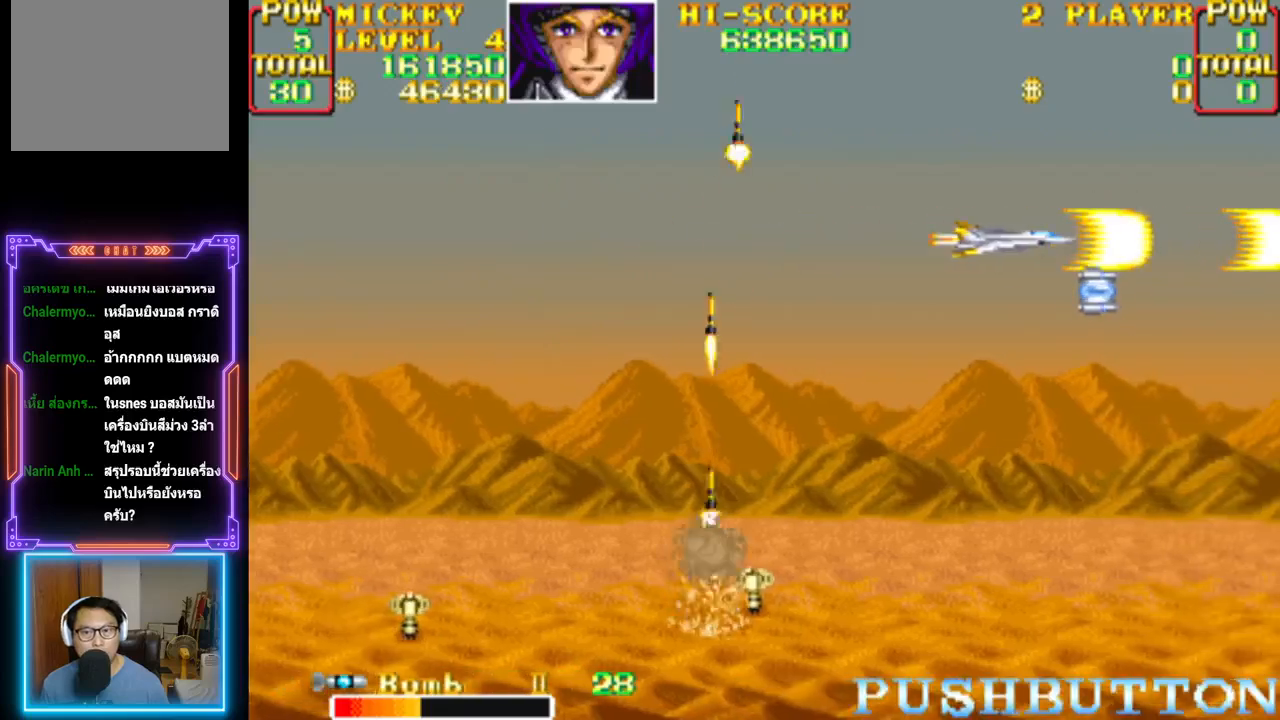
{"buttons": ["CROSS"], "events": [[67, "DPAD_RIGHT", "up"], [83, "CROSS", "down"], [117, "DPAD_LEFT", "down"], [200, "DPAD_DOWN", "up"], [417, "DPAD_LEFT", "up"]]}
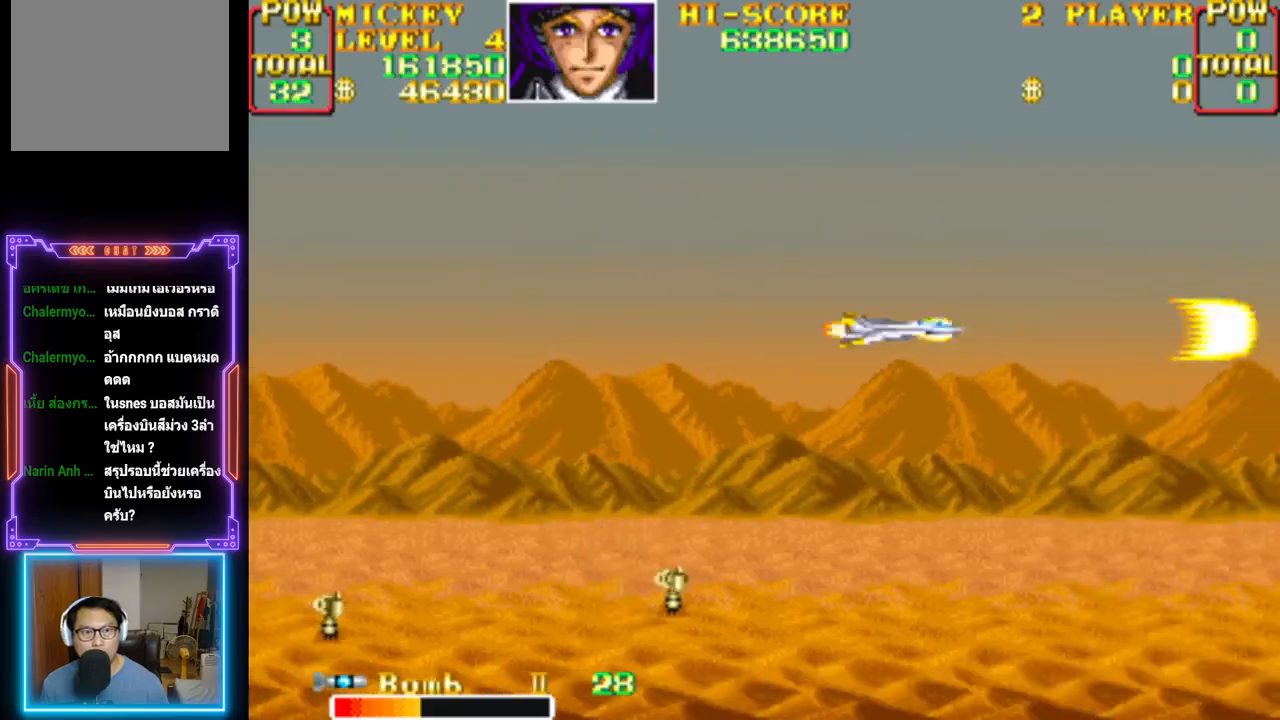
{"buttons": ["CROSS"], "events": [[267, "DPAD_LEFT", "down"], [450, "DPAD_LEFT", "up"]]}
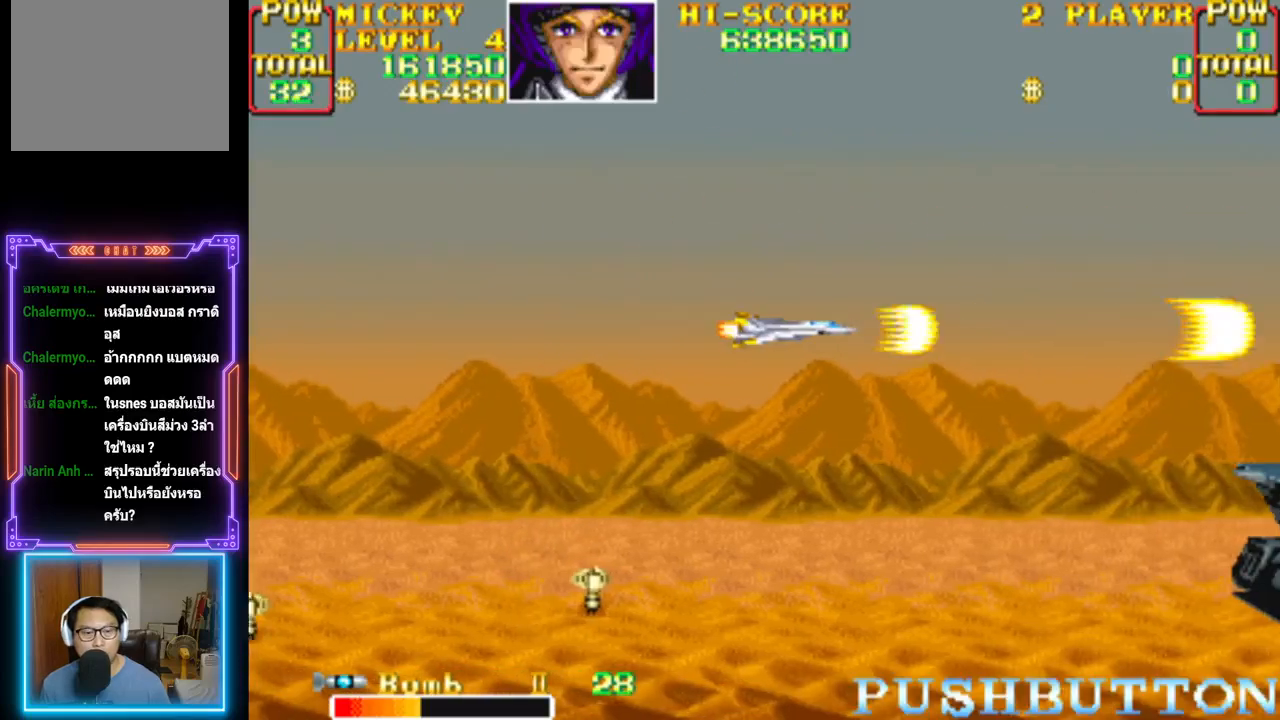
{"buttons": ["CROSS", "DPAD_DOWN"], "events": [[283, "DPAD_DOWN", "down"], [317, "DPAD_LEFT", "down"], [383, "DPAD_LEFT", "up"]]}
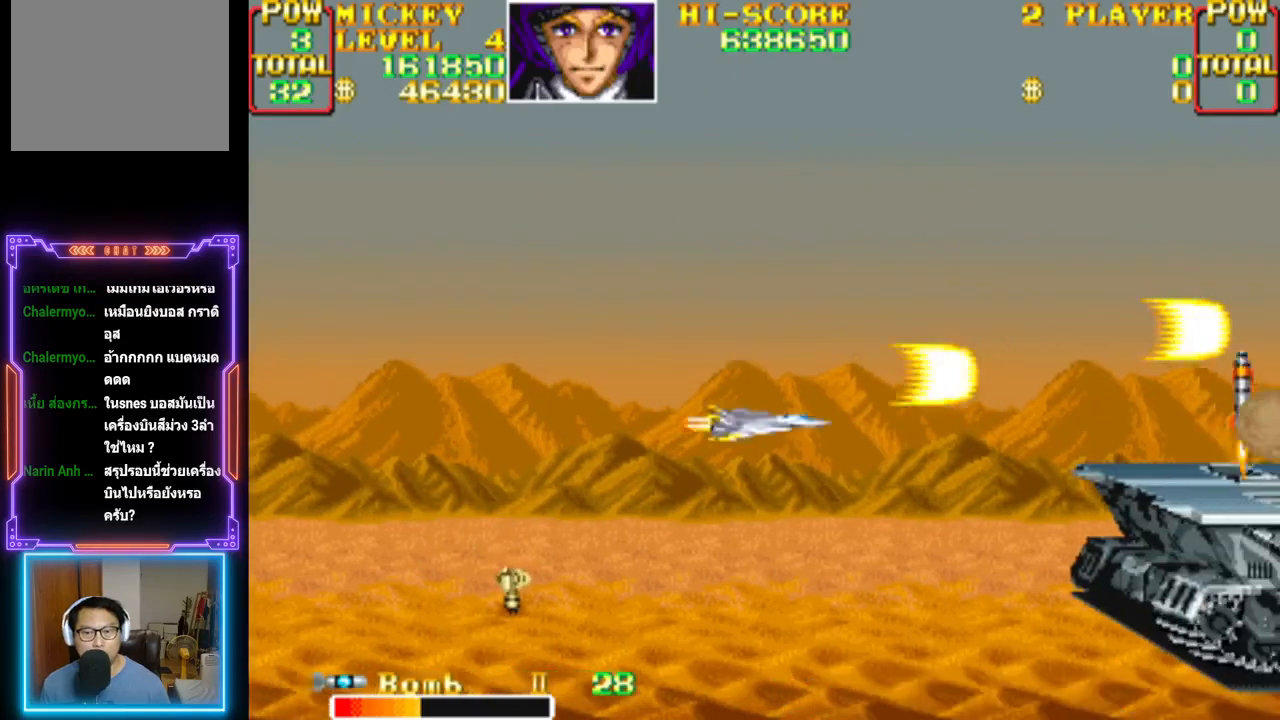
{"buttons": ["CROSS"], "events": [[83, "CROSS", "up"], [100, "DPAD_DOWN", "up"], [150, "CROSS", "down"], [283, "DPAD_UP", "down"], [300, "DPAD_LEFT", "down"], [383, "DPAD_LEFT", "up"], [400, "DPAD_UP", "up"]]}
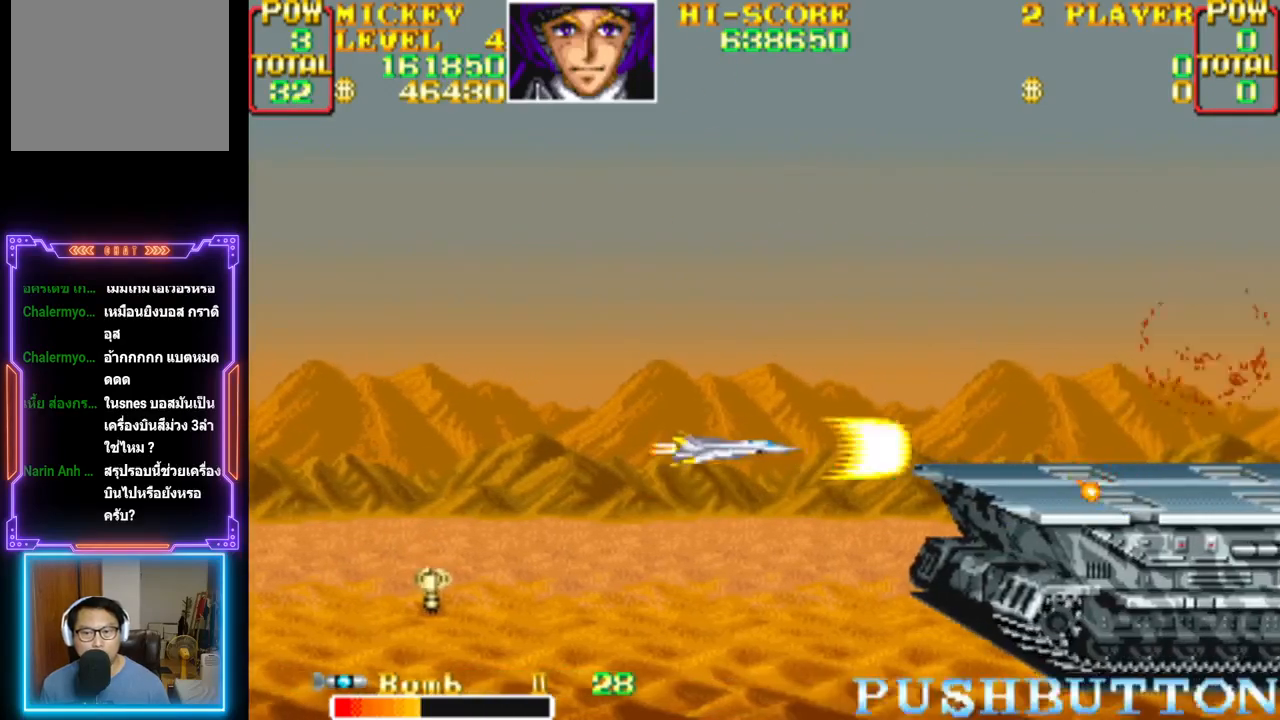
{"buttons": ["CROSS", "DPAD_LEFT"], "events": [[267, "DPAD_DOWN", "down"], [317, "DPAD_DOWN", "up"], [500, "DPAD_LEFT", "down"]]}
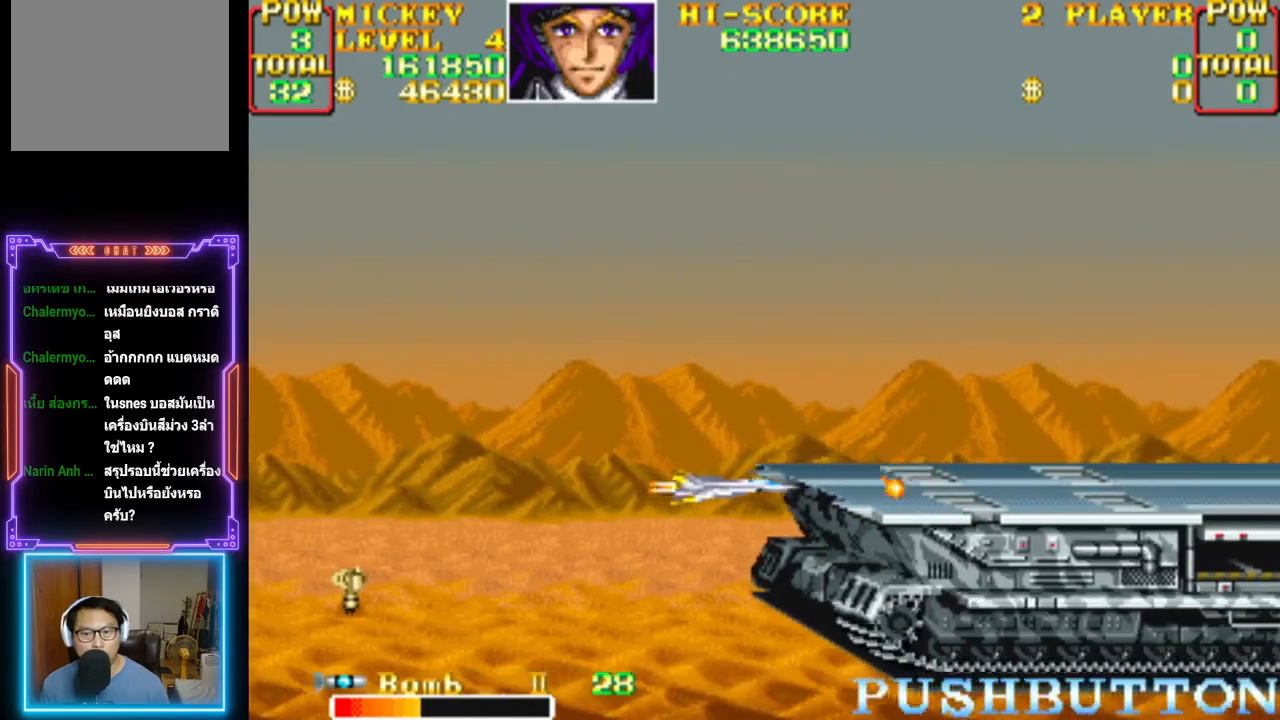
{"buttons": ["CROSS"], "events": [[183, "DPAD_LEFT", "up"], [350, "DPAD_LEFT", "down"], [350, "DPAD_UP", "down"], [417, "DPAD_LEFT", "up"], [417, "DPAD_UP", "up"]]}
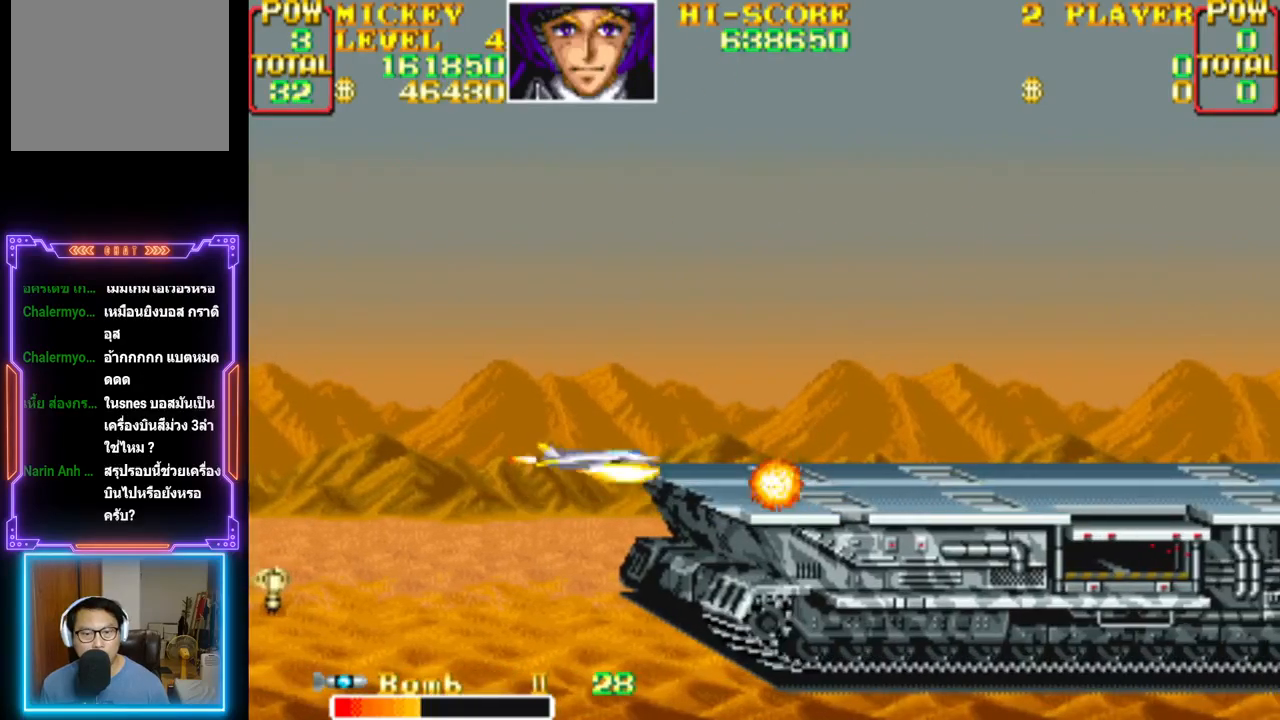
{"buttons": ["CROSS", "DPAD_LEFT"], "events": [[233, "CROSS", "up"], [267, "CROSS", "down"], [450, "DPAD_LEFT", "down"]]}
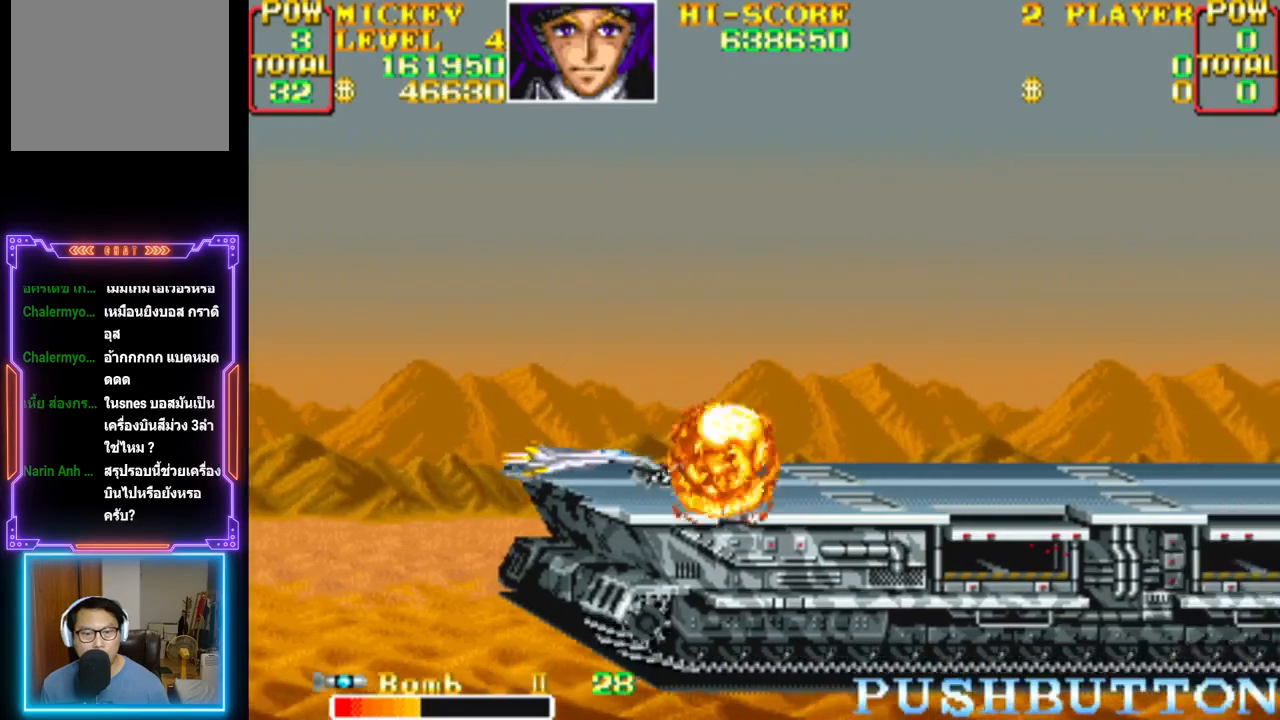
{"buttons": ["CROSS"], "events": [[217, "DPAD_LEFT", "up"]]}
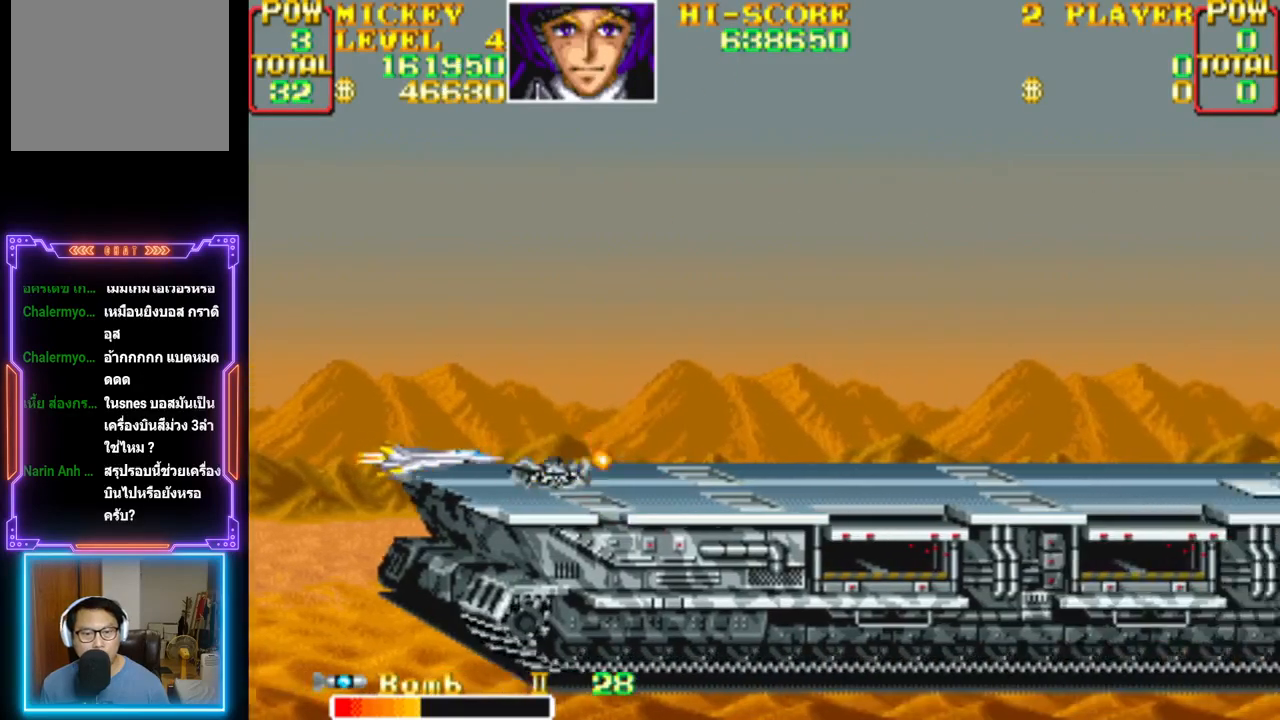
{"buttons": ["CROSS"], "events": [[150, "DPAD_LEFT", "down"], [233, "CROSS", "up"], [300, "CROSS", "down"], [367, "DPAD_LEFT", "up"]]}
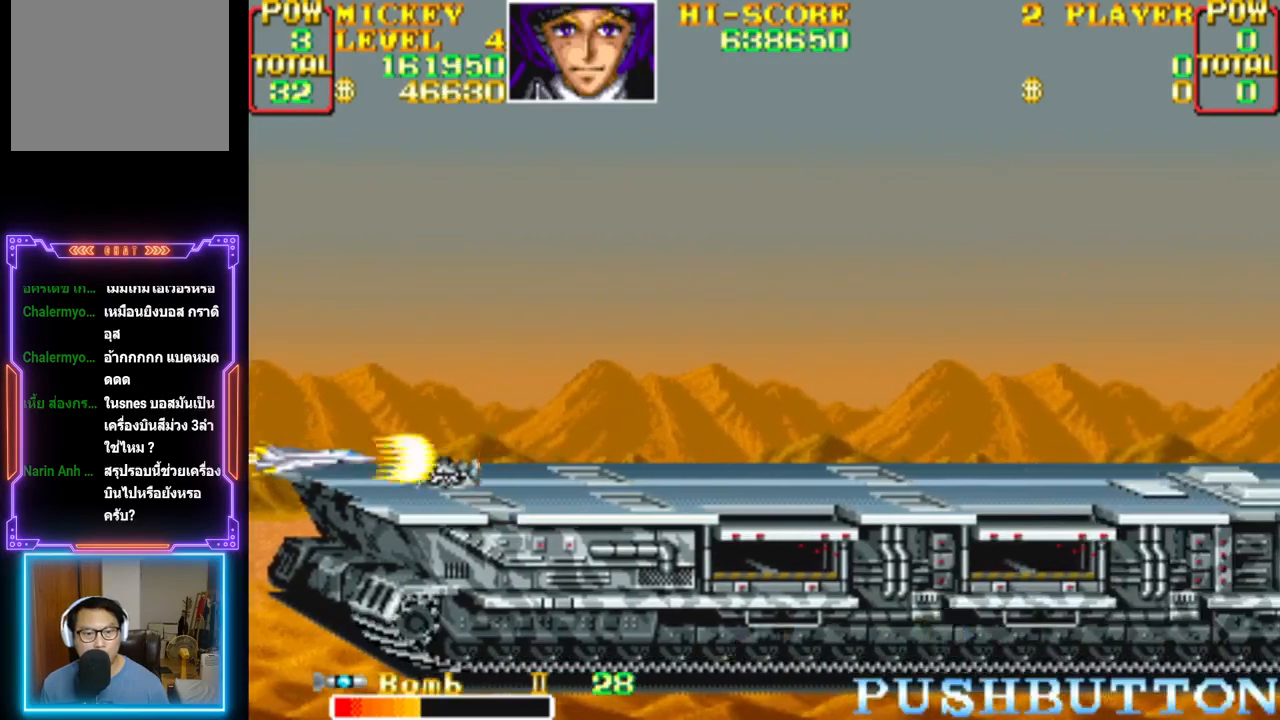
{"buttons": ["CROSS"], "events": []}
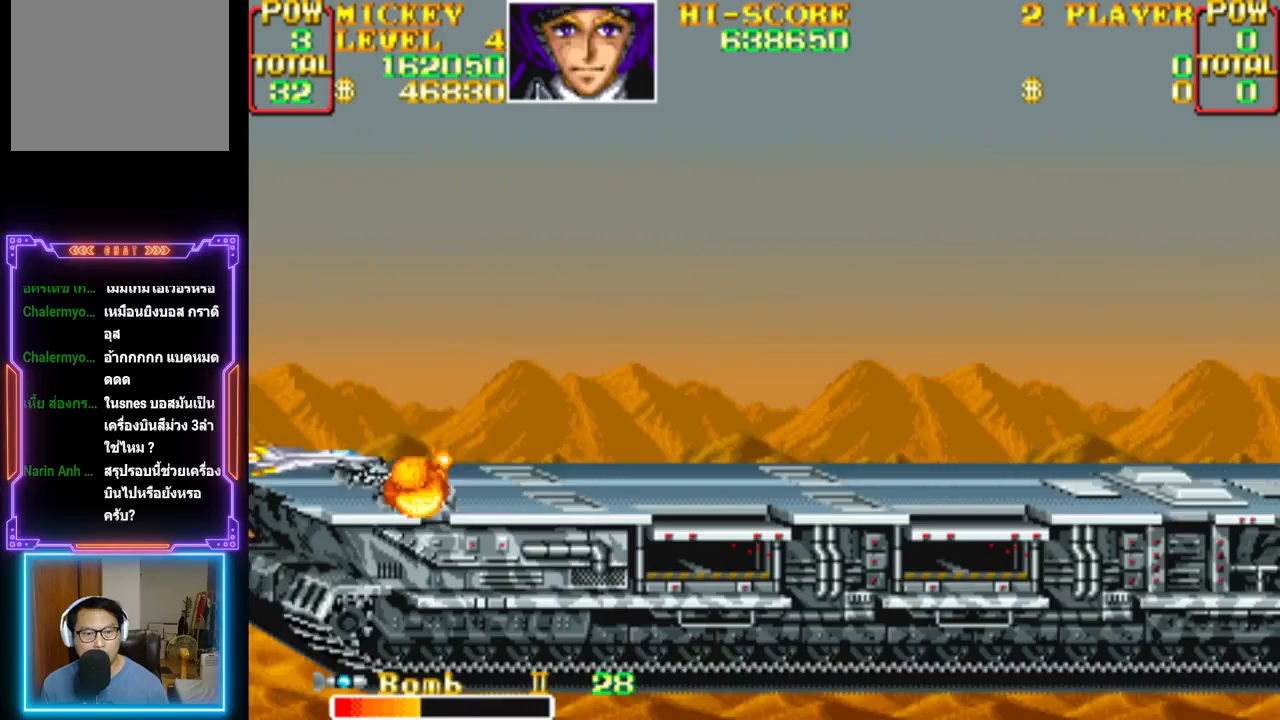
{"buttons": ["CROSS"], "events": []}
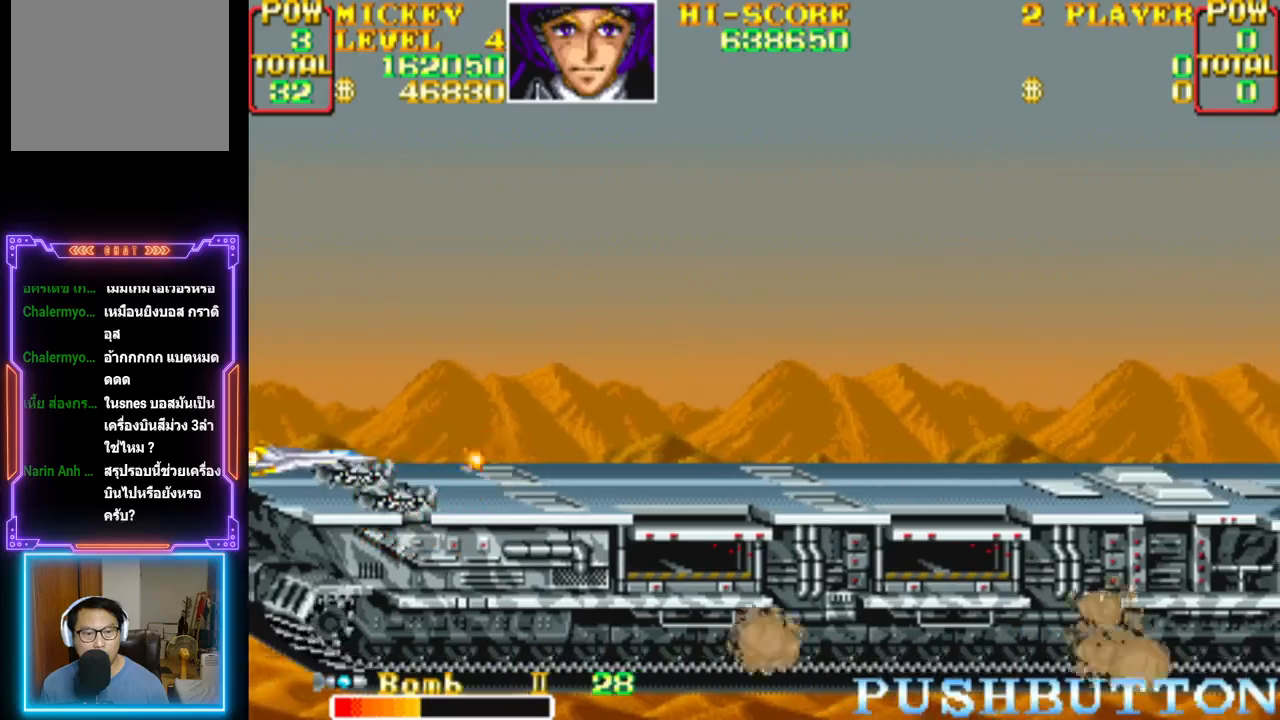
{"buttons": ["CROSS"], "events": []}
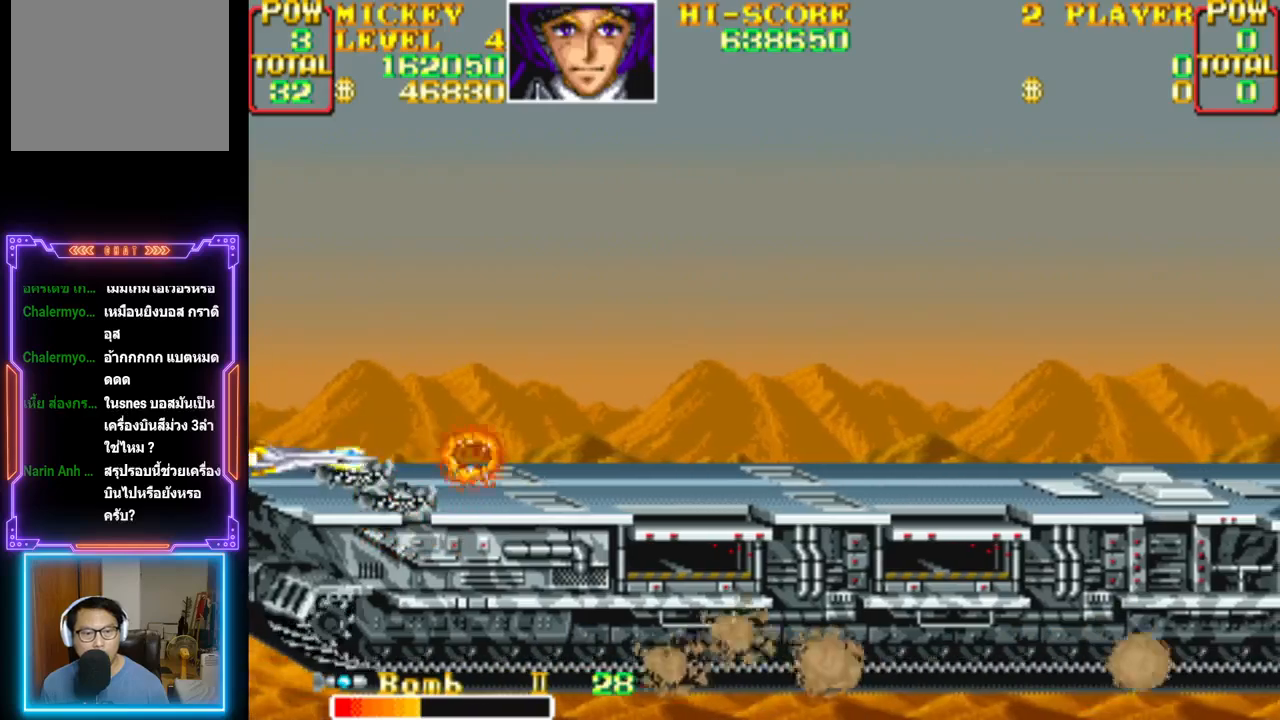
{"buttons": ["CROSS"], "events": [[83, "CROSS", "up"], [133, "CROSS", "down"]]}
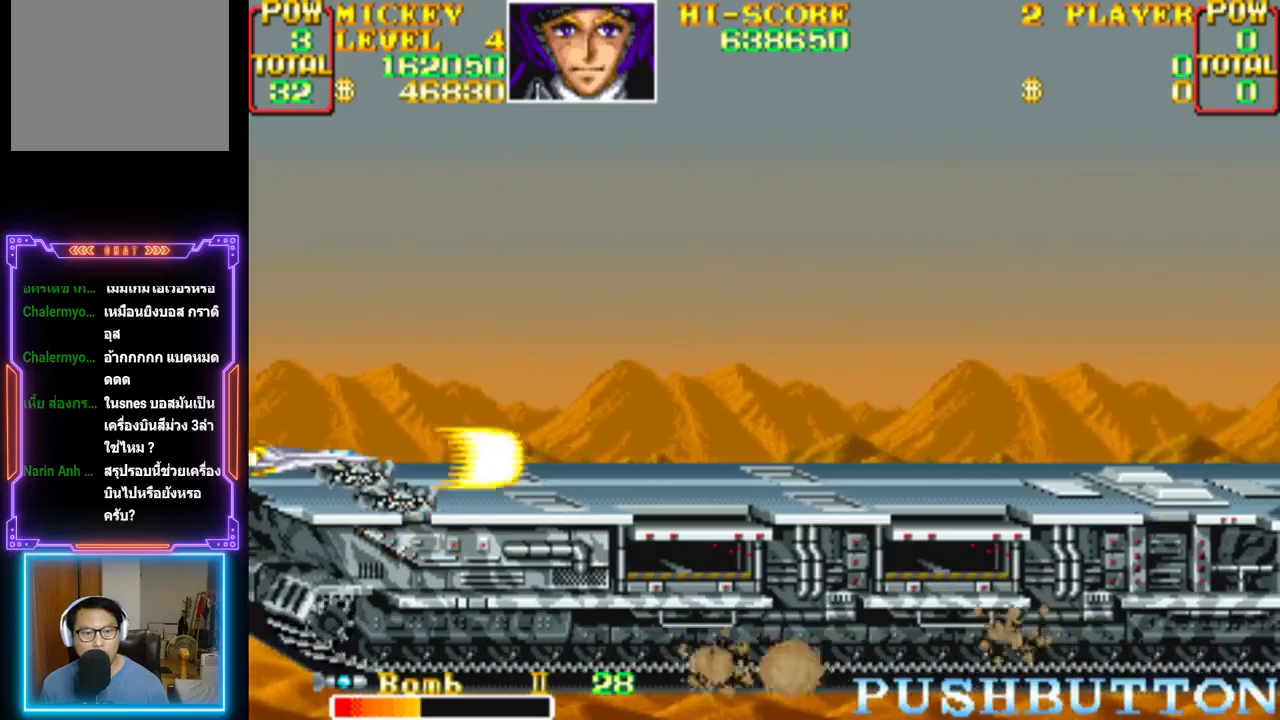
{"buttons": ["CROSS"], "events": []}
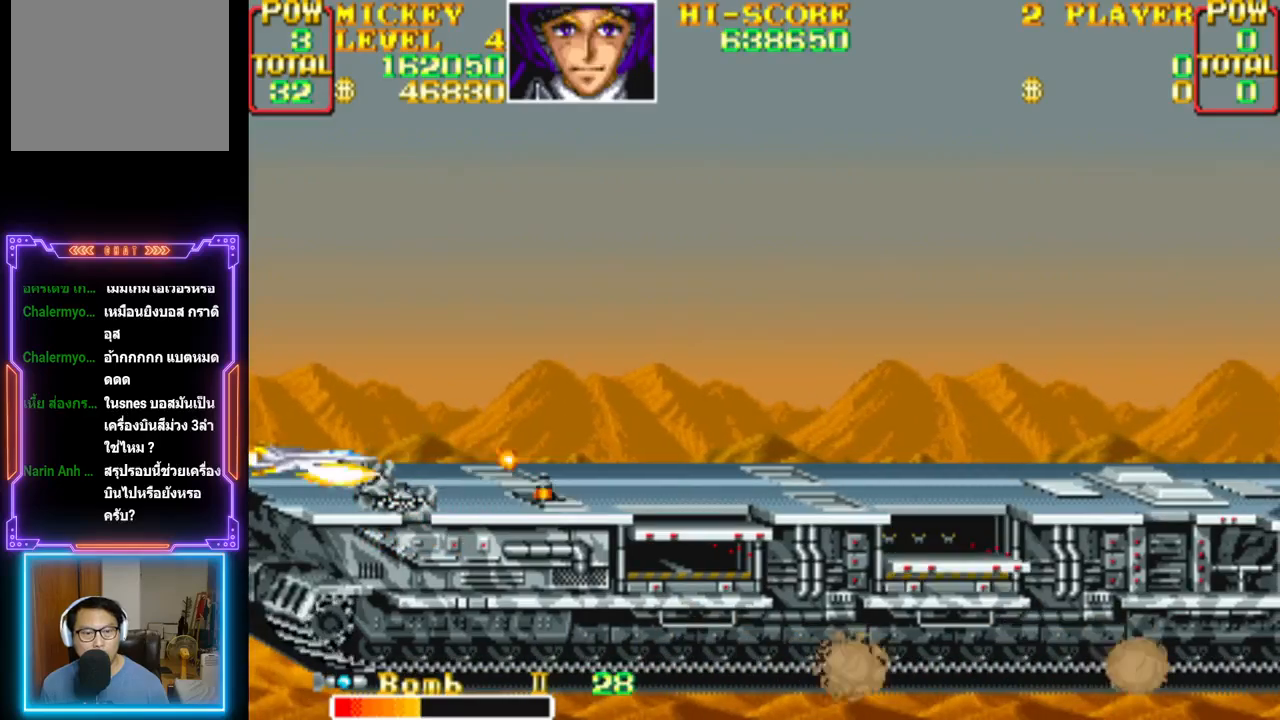
{"buttons": ["CROSS"], "events": []}
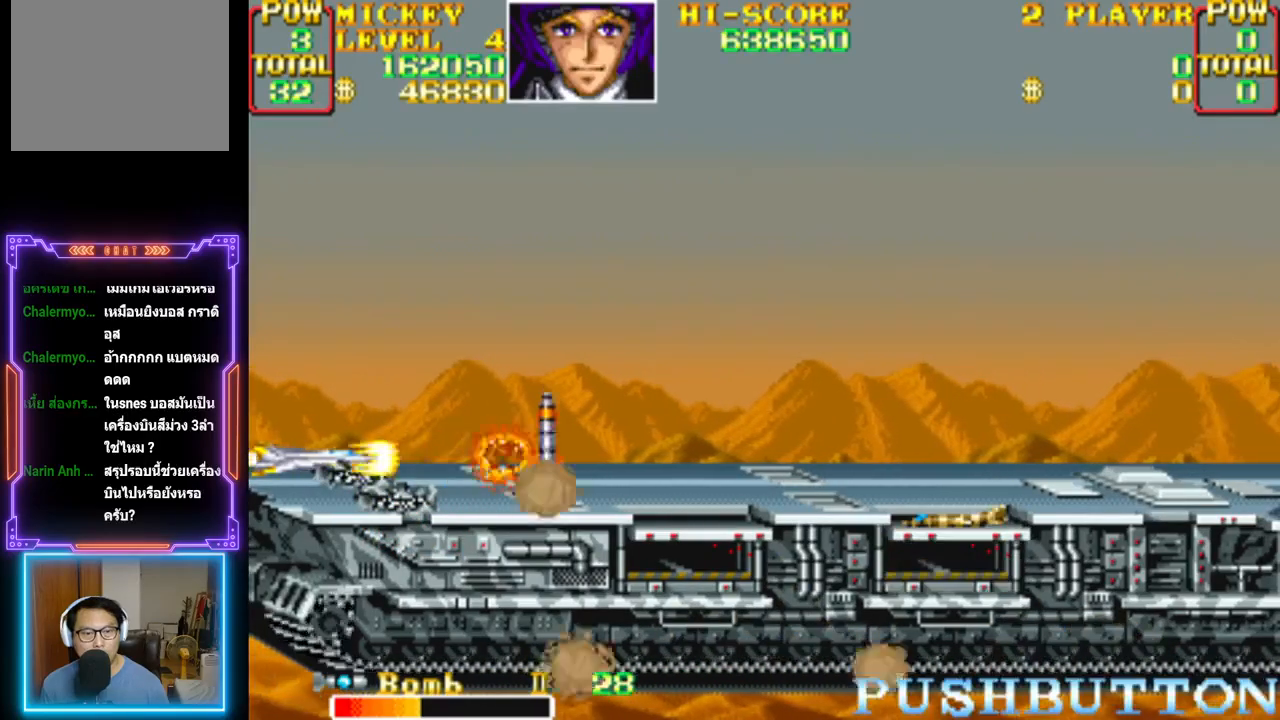
{"buttons": ["CROSS"], "events": []}
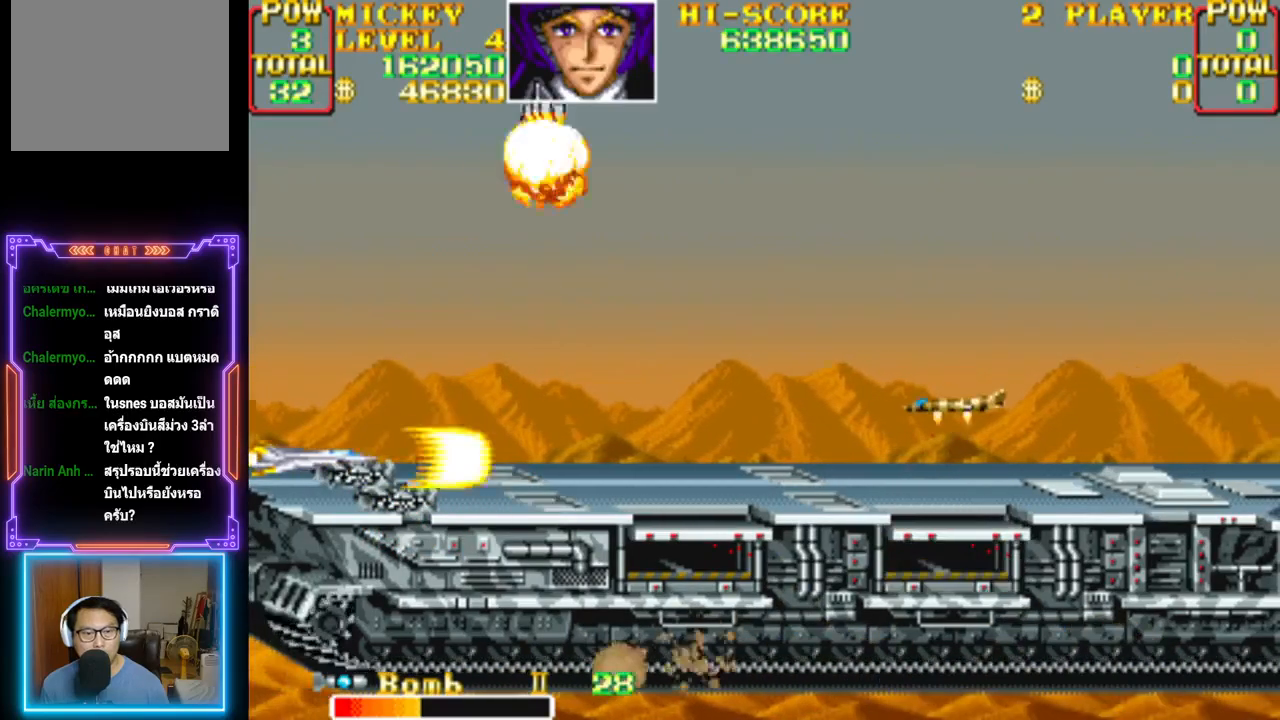
{"buttons": ["CROSS", "DPAD_DOWN"], "events": [[83, "CROSS", "up"], [133, "CROSS", "down"], [167, "DPAD_UP", "down"], [350, "DPAD_UP", "up"], [483, "DPAD_DOWN", "down"]]}
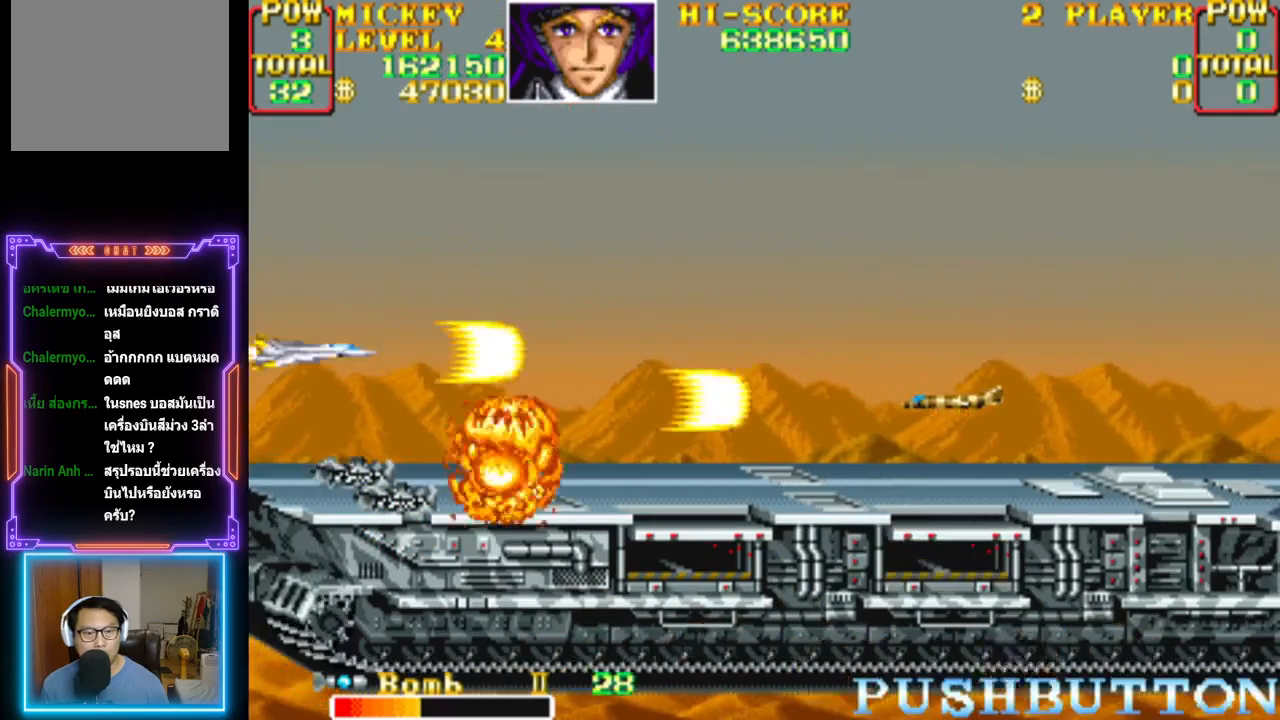
{"buttons": ["CROSS"], "events": [[33, "CROSS", "up"], [50, "CROSS", "down"], [117, "DPAD_DOWN", "up"], [233, "CROSS", "up"], [267, "CROSS", "down"]]}